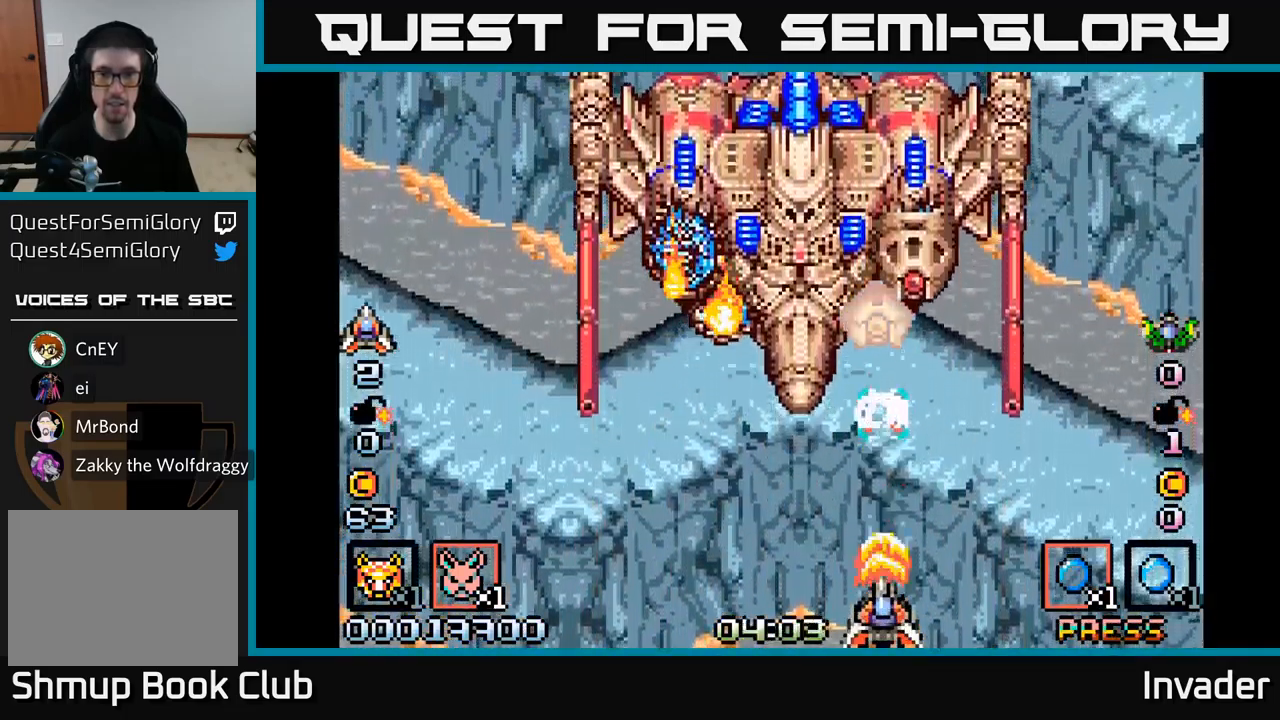
Gameplay with a controller (Xbox layout); each line is a JSON object with the inputs held at the frame after it. "events" lists button and stick changes between this image and that frame as [ms after this image, input, new state], when the widget could be followed in between. Not read: left_stick.
{"buttons": ["B", "DPAD_LEFT"], "right_stick": "center", "events": [[17, "B", "down"], [100, "B", "up"], [167, "B", "down"], [250, "B", "up"], [333, "B", "down"], [417, "B", "up"], [467, "B", "down"], [467, "DPAD_LEFT", "down"]]}
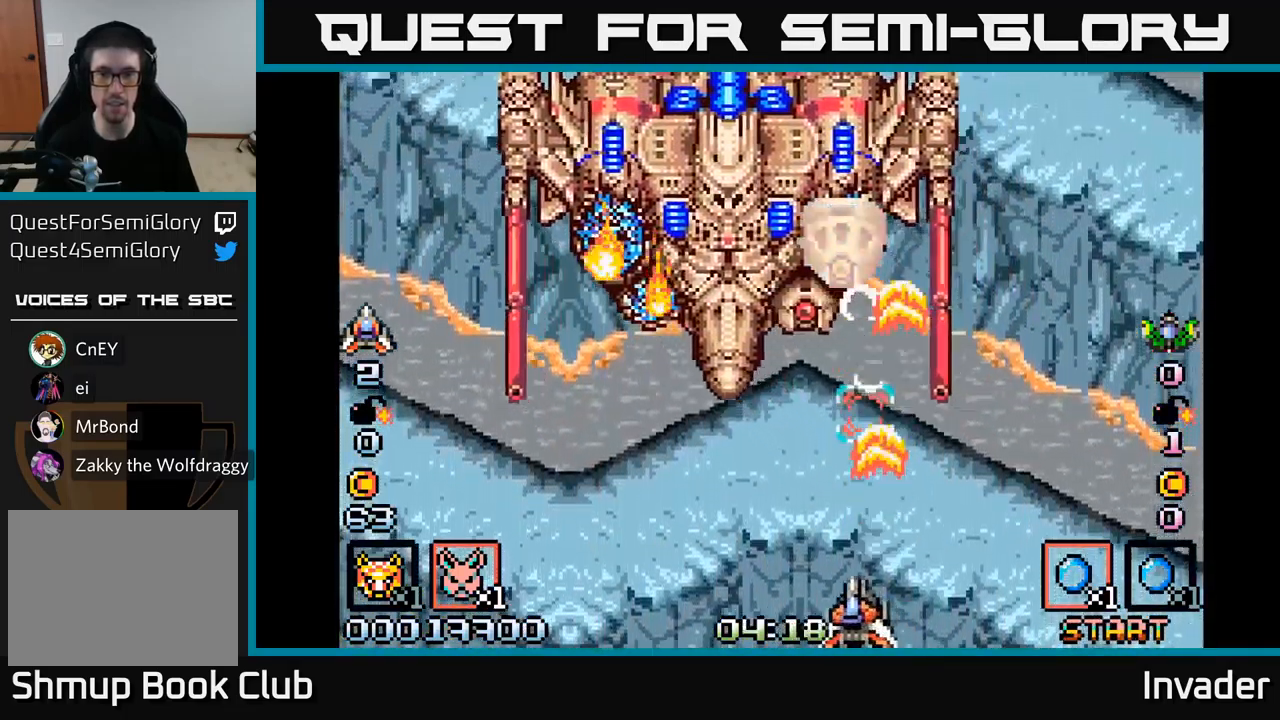
{"buttons": ["B"], "right_stick": "center", "events": [[67, "B", "up"], [117, "B", "down"], [167, "DPAD_LEFT", "up"], [217, "B", "up"], [267, "DPAD_LEFT", "down"], [283, "B", "down"], [383, "B", "up"], [400, "DPAD_LEFT", "up"], [433, "B", "down"]]}
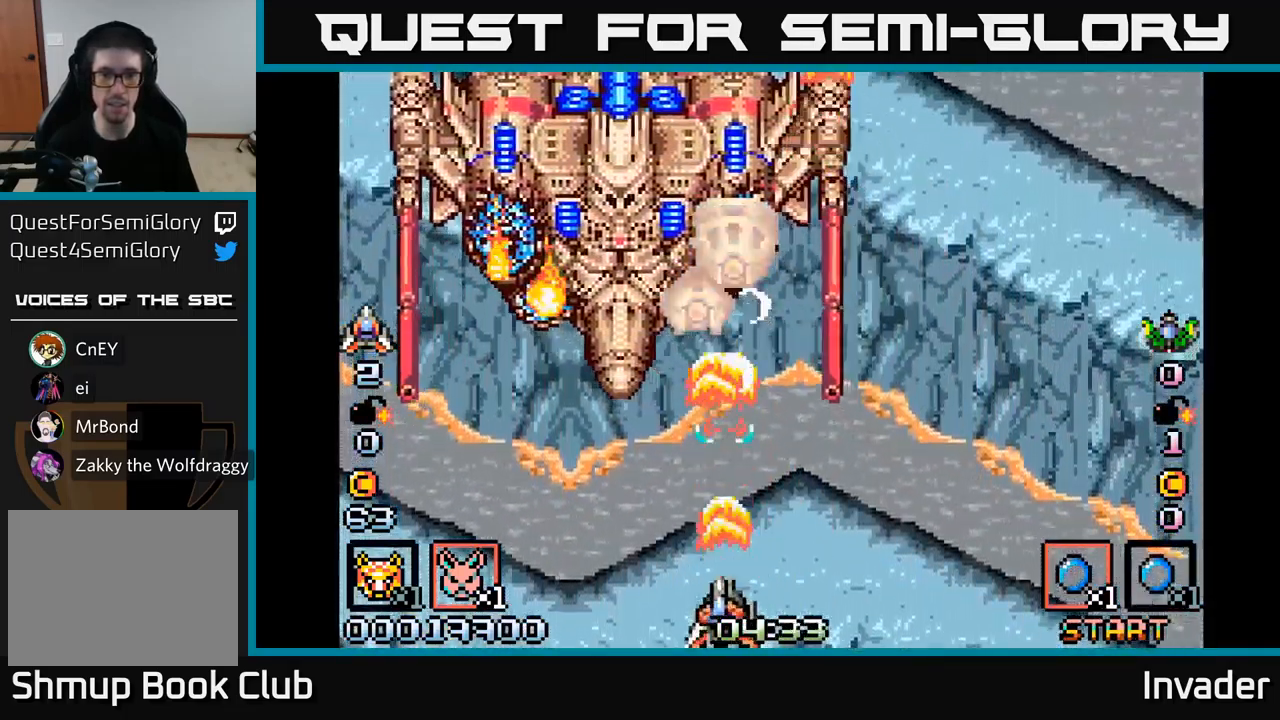
{"buttons": ["B"], "right_stick": "center", "events": [[33, "B", "up"], [100, "B", "down"], [150, "DPAD_LEFT", "down"], [200, "B", "up"], [233, "DPAD_LEFT", "up"], [250, "B", "down"], [367, "B", "up"], [417, "B", "down"]]}
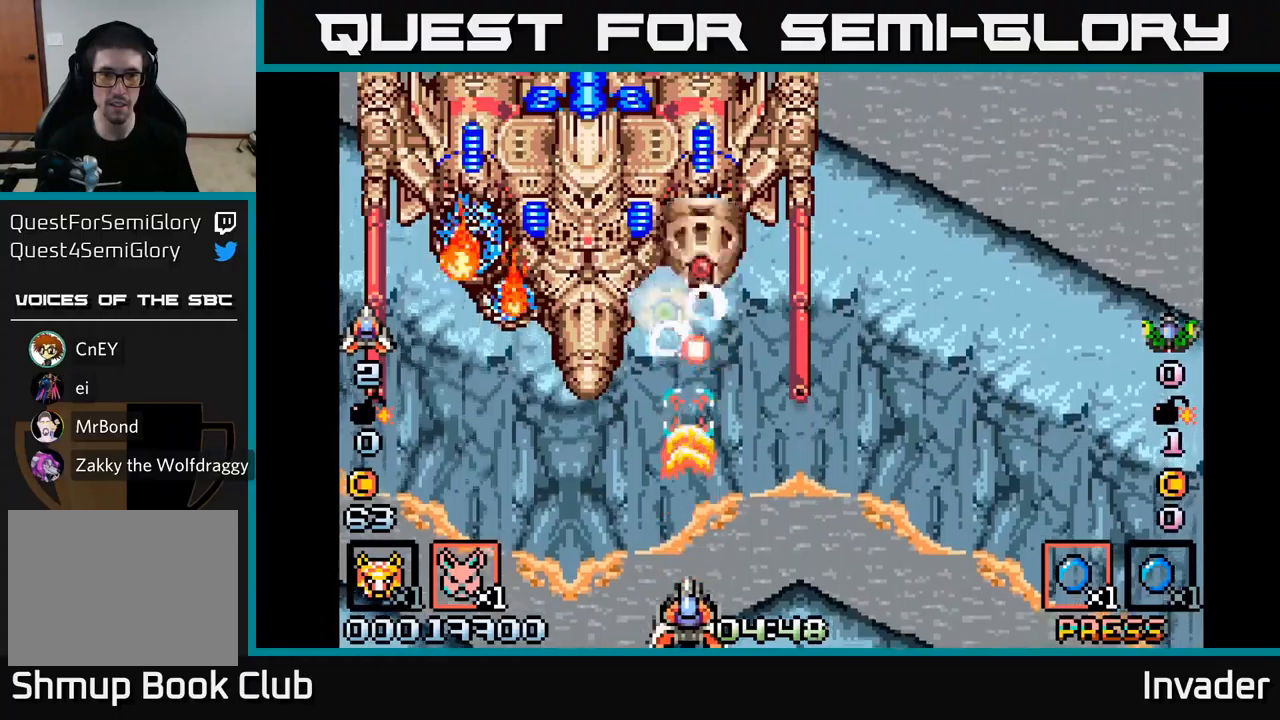
{"buttons": ["B", "DPAD_RIGHT"], "right_stick": "center", "events": [[17, "B", "up"], [83, "B", "down"], [183, "B", "up"], [233, "B", "down"], [300, "DPAD_RIGHT", "down"], [333, "B", "up"], [400, "B", "down"]]}
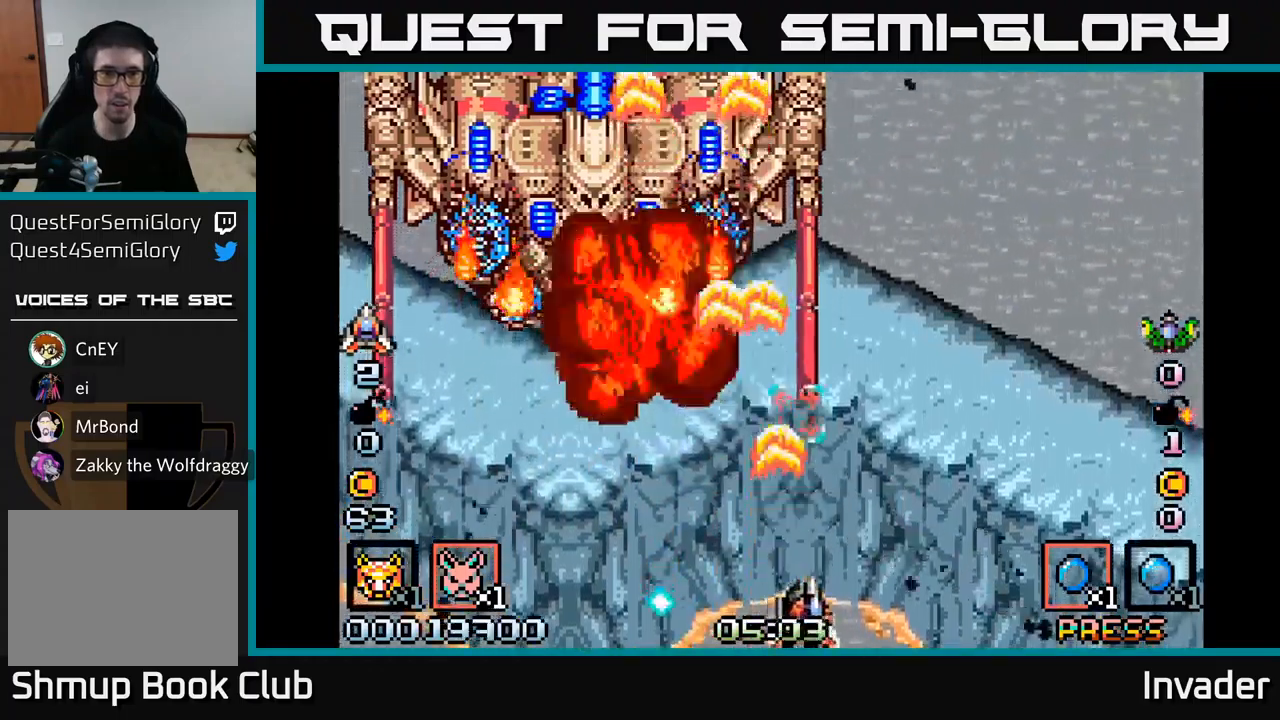
{"buttons": ["B", "DPAD_LEFT"], "right_stick": "center", "events": [[17, "B", "up"], [83, "B", "down"], [117, "DPAD_RIGHT", "up"], [167, "DPAD_LEFT", "down"], [217, "B", "up"], [267, "B", "down"], [333, "DPAD_LEFT", "up"], [350, "B", "up"], [433, "B", "down"], [500, "DPAD_LEFT", "down"]]}
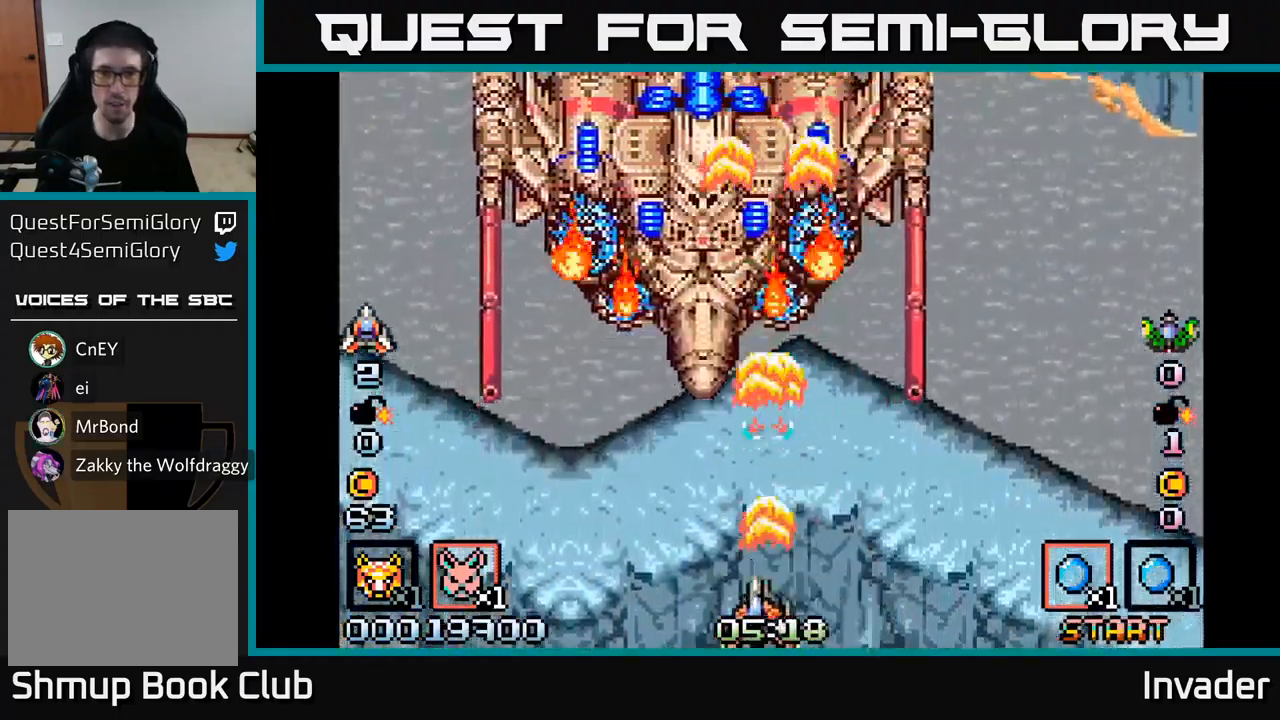
{"buttons": ["B", "DPAD_RIGHT"], "right_stick": "center", "events": [[17, "B", "up"], [83, "B", "down"], [117, "DPAD_UP", "down"], [133, "DPAD_LEFT", "up"], [150, "DPAD_RIGHT", "down"], [150, "DPAD_UP", "up"], [183, "B", "up"], [217, "DPAD_RIGHT", "up"], [233, "B", "down"], [350, "B", "up"], [400, "B", "down"], [450, "DPAD_RIGHT", "down"]]}
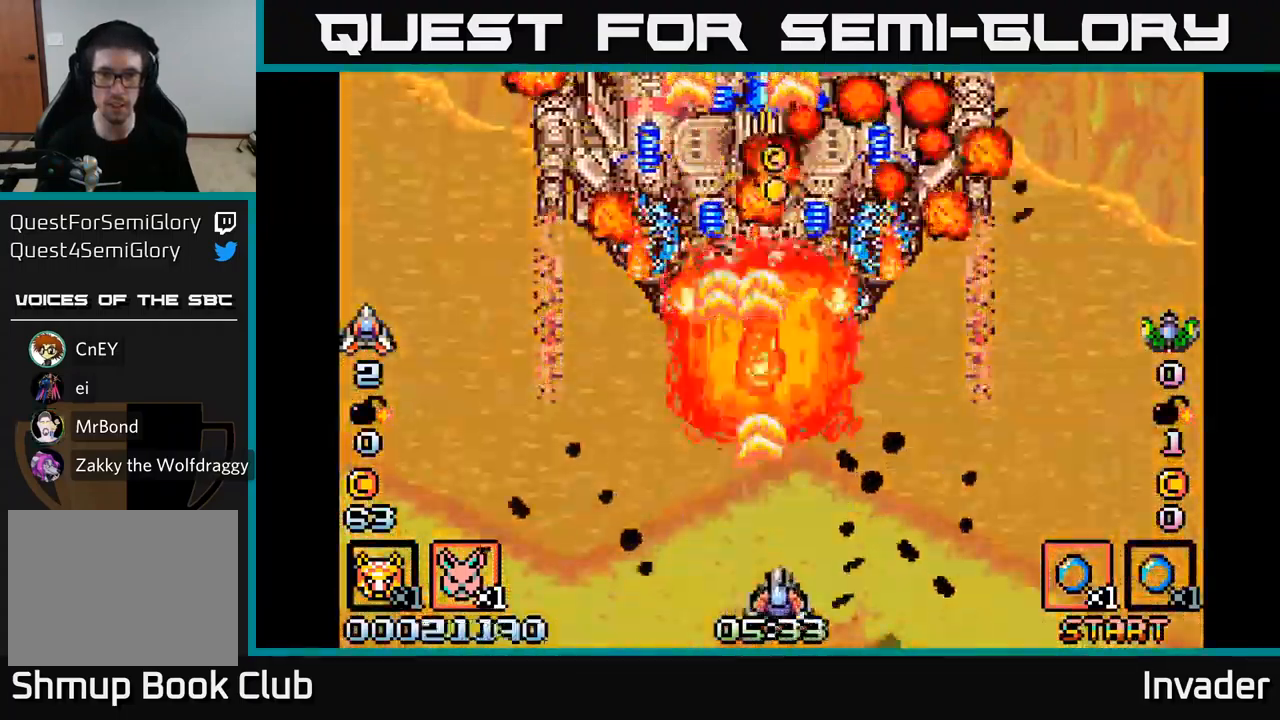
{"buttons": ["B", "DPAD_UP"], "right_stick": "center", "events": [[17, "B", "up"], [17, "DPAD_RIGHT", "up"], [50, "B", "down"], [183, "B", "up"], [233, "B", "down"], [333, "B", "up"], [350, "DPAD_LEFT", "down"], [383, "DPAD_UP", "down"], [417, "B", "down"], [417, "DPAD_LEFT", "up"]]}
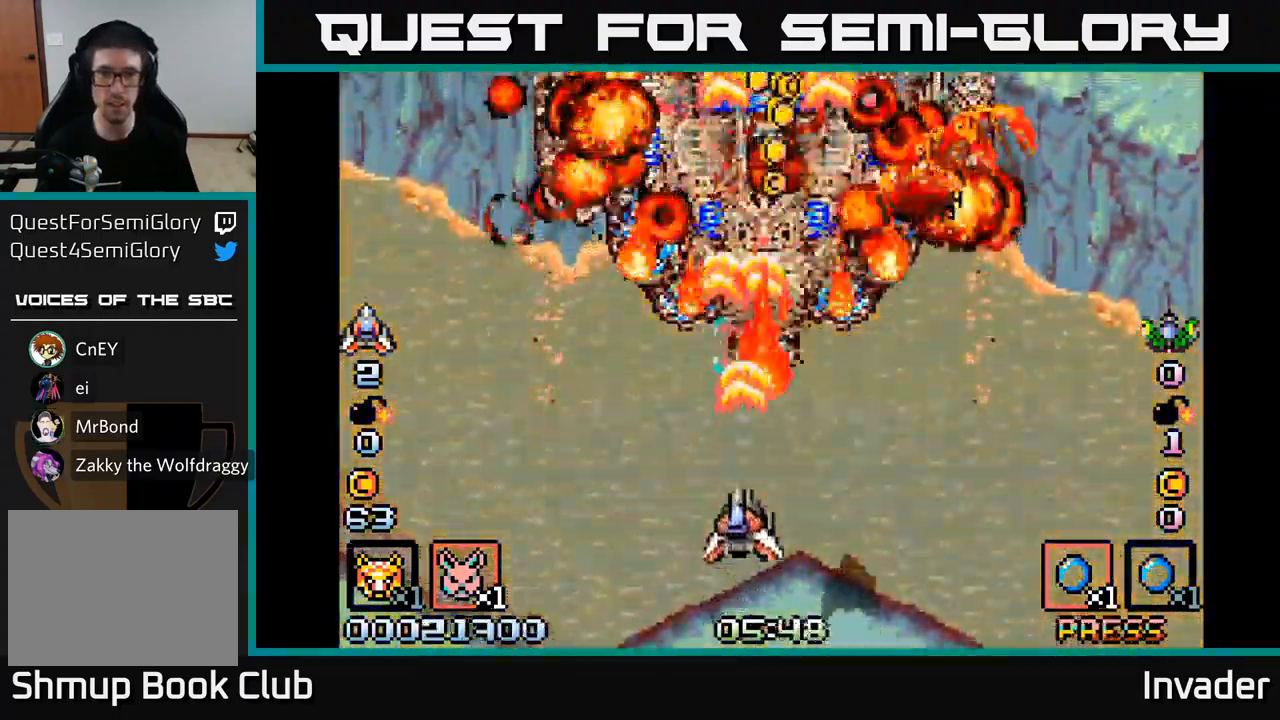
{"buttons": ["B", "DPAD_UP"], "right_stick": "center", "events": [[17, "B", "up"], [117, "B", "down"], [233, "B", "up"], [250, "DPAD_RIGHT", "down"], [333, "B", "down"], [333, "DPAD_RIGHT", "up"], [400, "B", "up"], [483, "B", "down"]]}
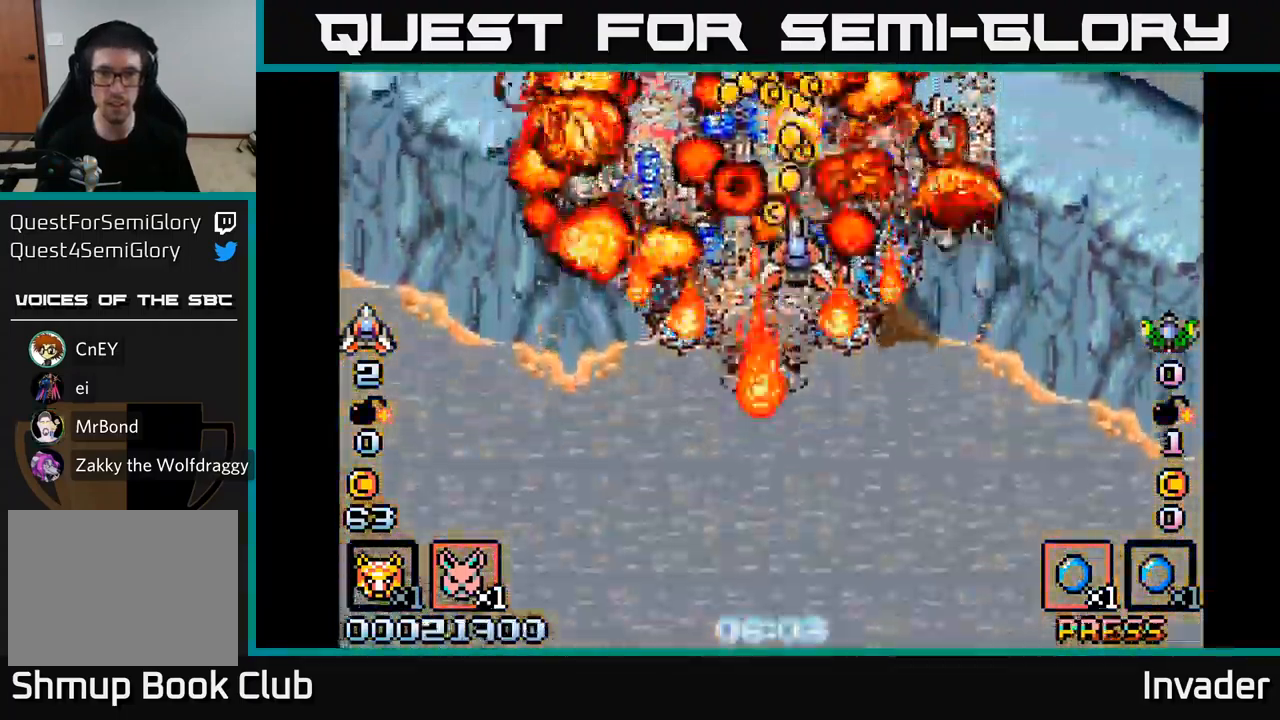
{"buttons": ["B"], "right_stick": "center", "events": [[83, "B", "up"], [117, "DPAD_LEFT", "down"], [167, "B", "down"], [167, "DPAD_LEFT", "up"], [233, "B", "up"], [300, "B", "down"], [333, "DPAD_UP", "up"], [433, "B", "up"], [500, "B", "down"]]}
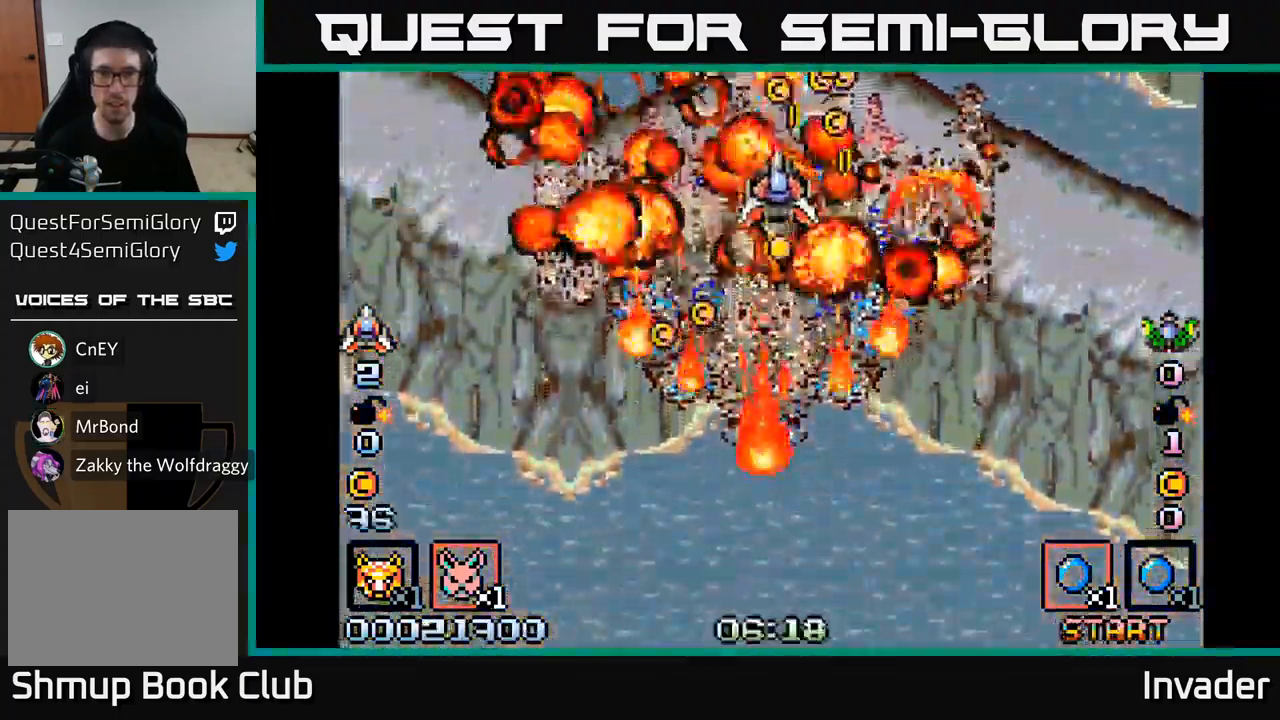
{"buttons": [], "right_stick": "center", "events": [[100, "B", "up"], [200, "B", "down"], [300, "B", "up"], [400, "B", "down"], [500, "B", "up"]]}
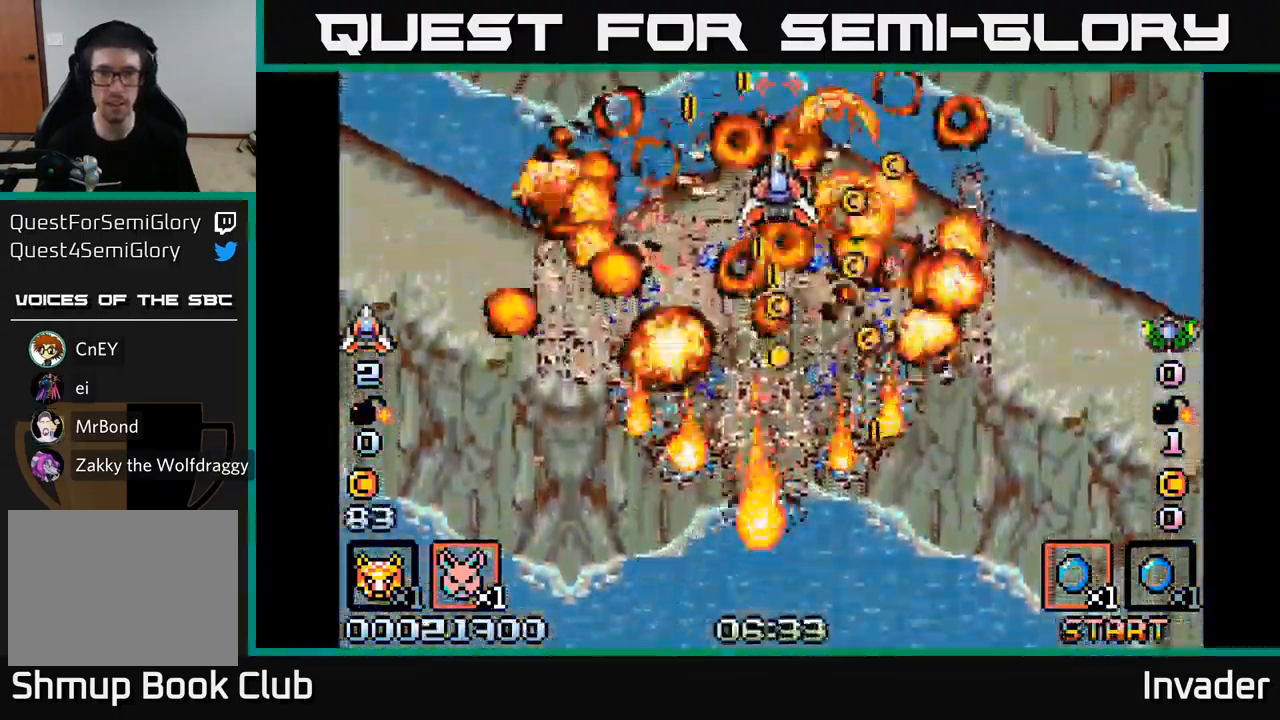
{"buttons": ["B", "DPAD_DOWN"], "right_stick": "center", "events": [[100, "B", "down"], [133, "DPAD_DOWN", "down"], [200, "DPAD_DOWN", "up"], [217, "B", "up"], [300, "B", "down"], [367, "DPAD_DOWN", "down"], [383, "B", "up"], [483, "B", "down"]]}
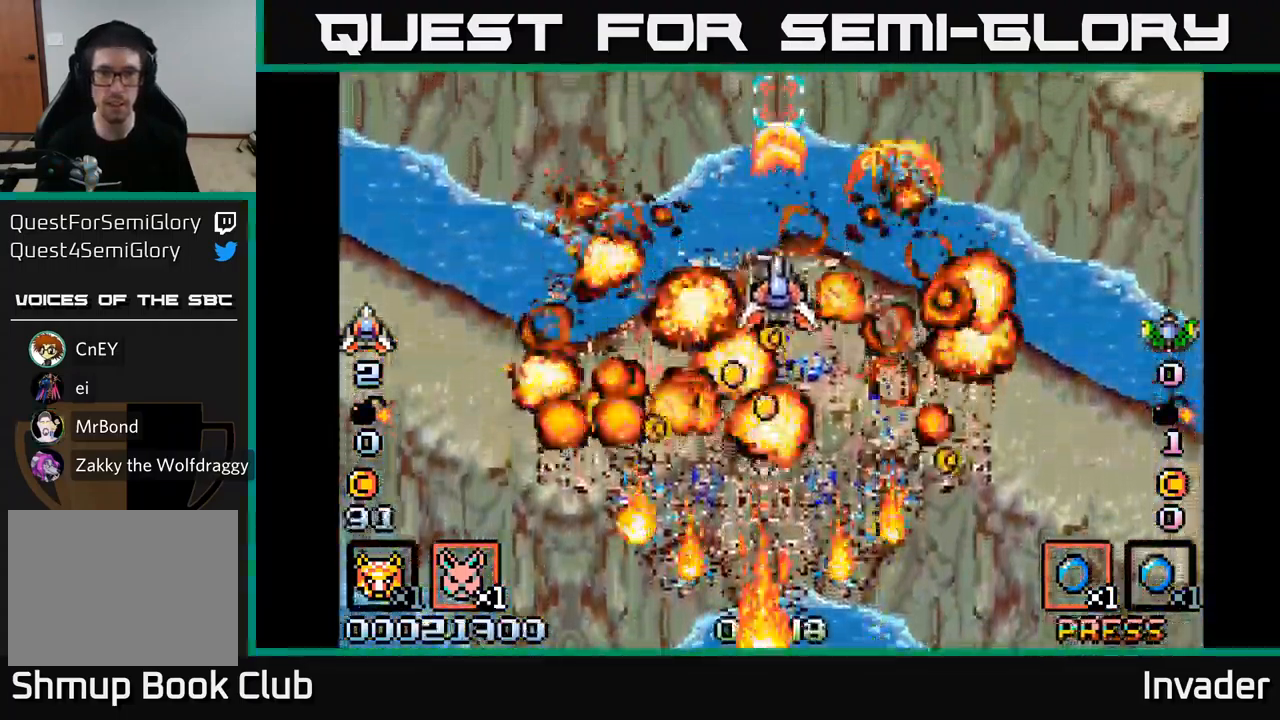
{"buttons": ["DPAD_DOWN"], "right_stick": "center", "events": [[33, "DPAD_DOWN", "up"], [83, "B", "up"], [133, "DPAD_DOWN", "down"], [167, "B", "down"], [250, "DPAD_DOWN", "up"], [283, "B", "up"], [367, "B", "down"], [383, "DPAD_DOWN", "down"], [417, "DPAD_LEFT", "down"], [467, "B", "up"], [500, "DPAD_LEFT", "up"]]}
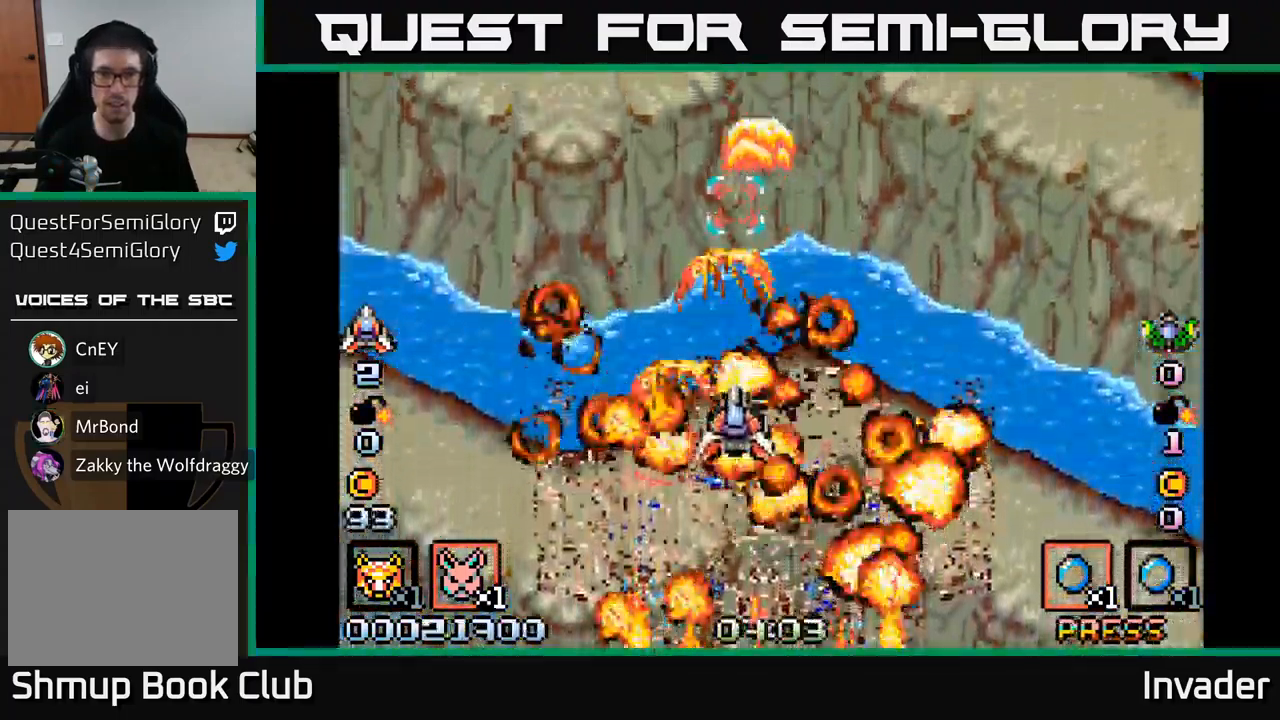
{"buttons": ["B"], "right_stick": "center", "events": [[50, "B", "down"], [150, "B", "up"], [233, "B", "down"], [333, "DPAD_DOWN", "up"], [383, "B", "up"], [467, "B", "down"]]}
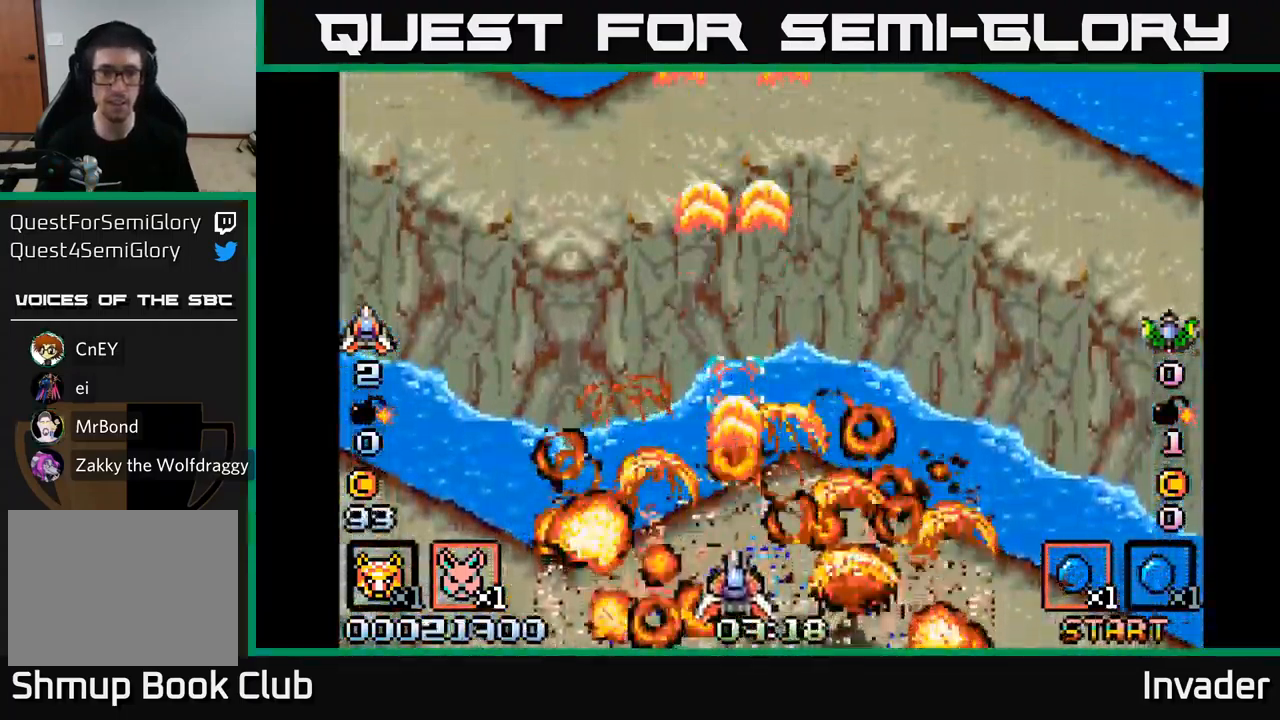
{"buttons": ["B"], "right_stick": "center", "events": [[134, "B", "up"], [200, "B", "down"], [350, "B", "up"], [434, "B", "down"]]}
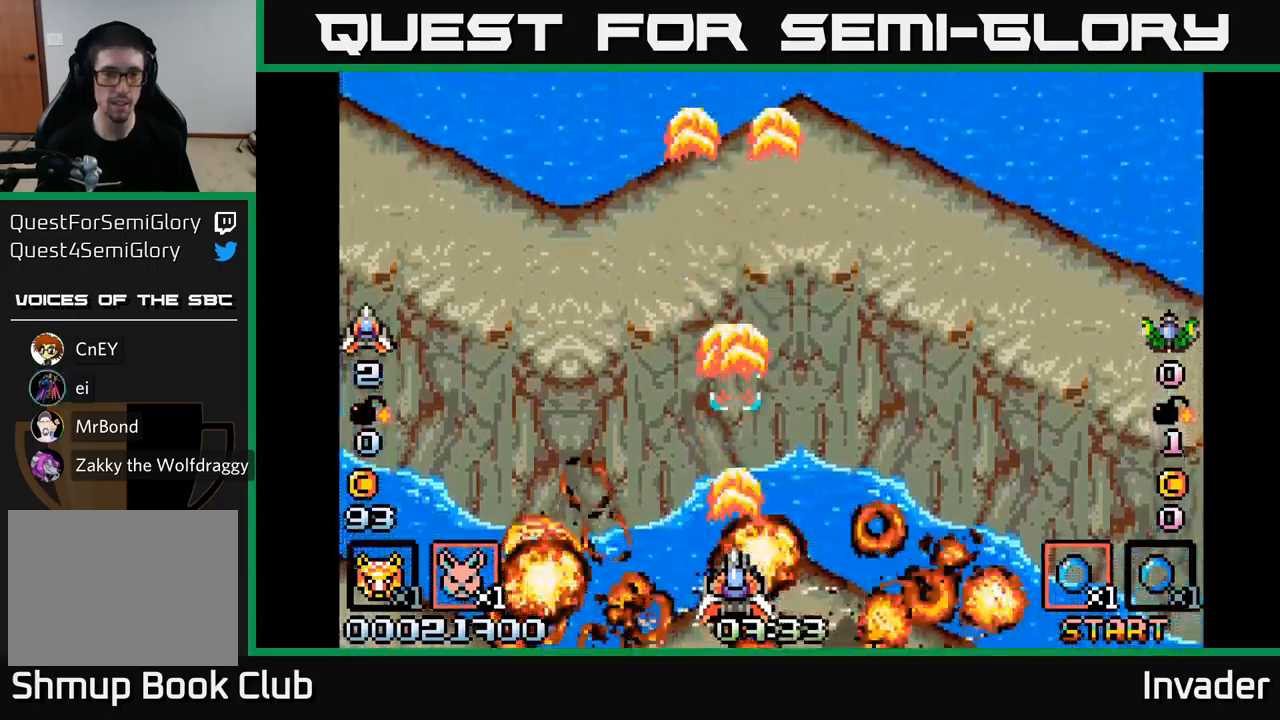
{"buttons": [], "right_stick": "center", "events": [[34, "B", "up"], [134, "B", "down"], [250, "B", "up"], [367, "B", "down"], [467, "B", "up"]]}
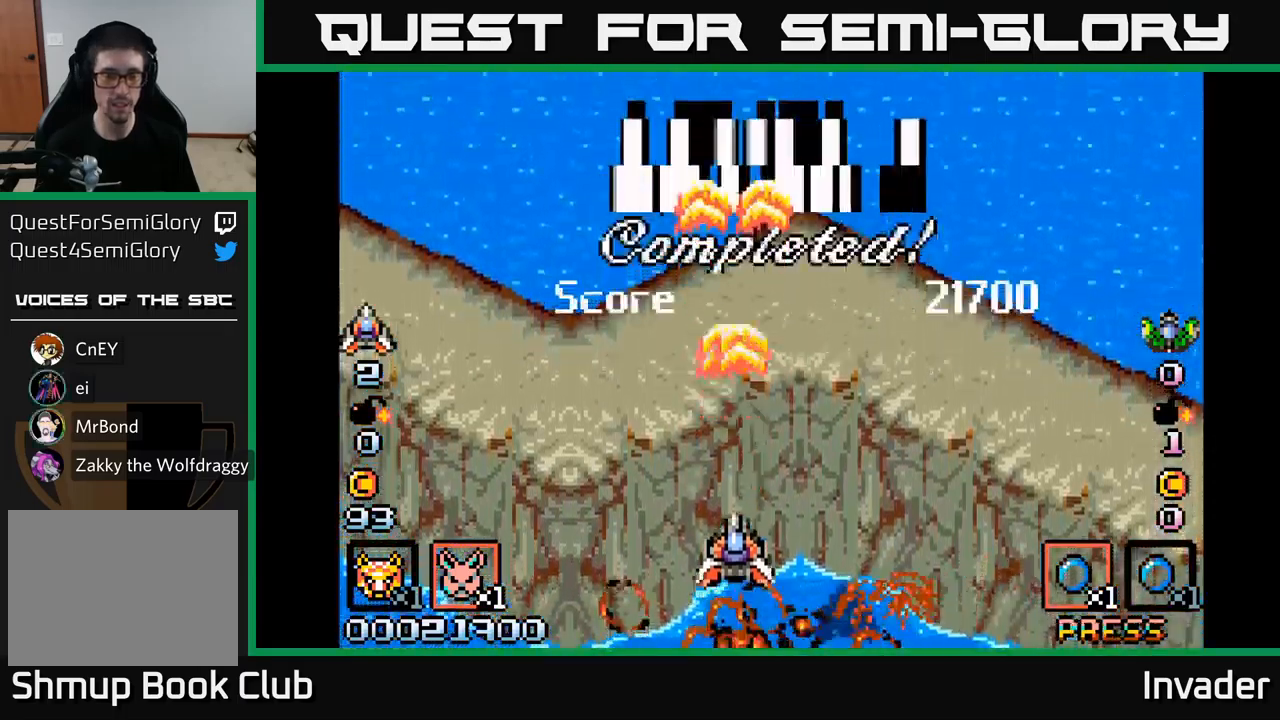
{"buttons": [], "right_stick": "center", "events": [[334, "B", "down"], [400, "B", "up"]]}
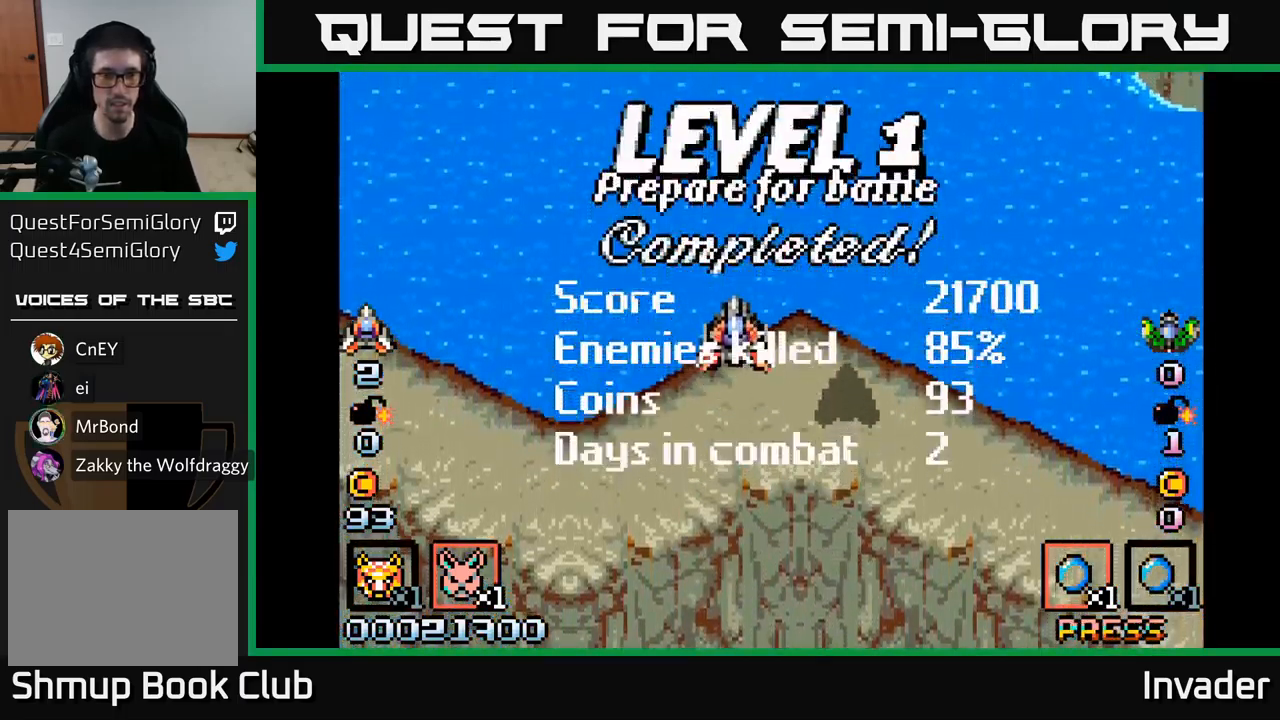
{"buttons": [], "right_stick": "center", "events": [[34, "B", "down"], [134, "B", "up"]]}
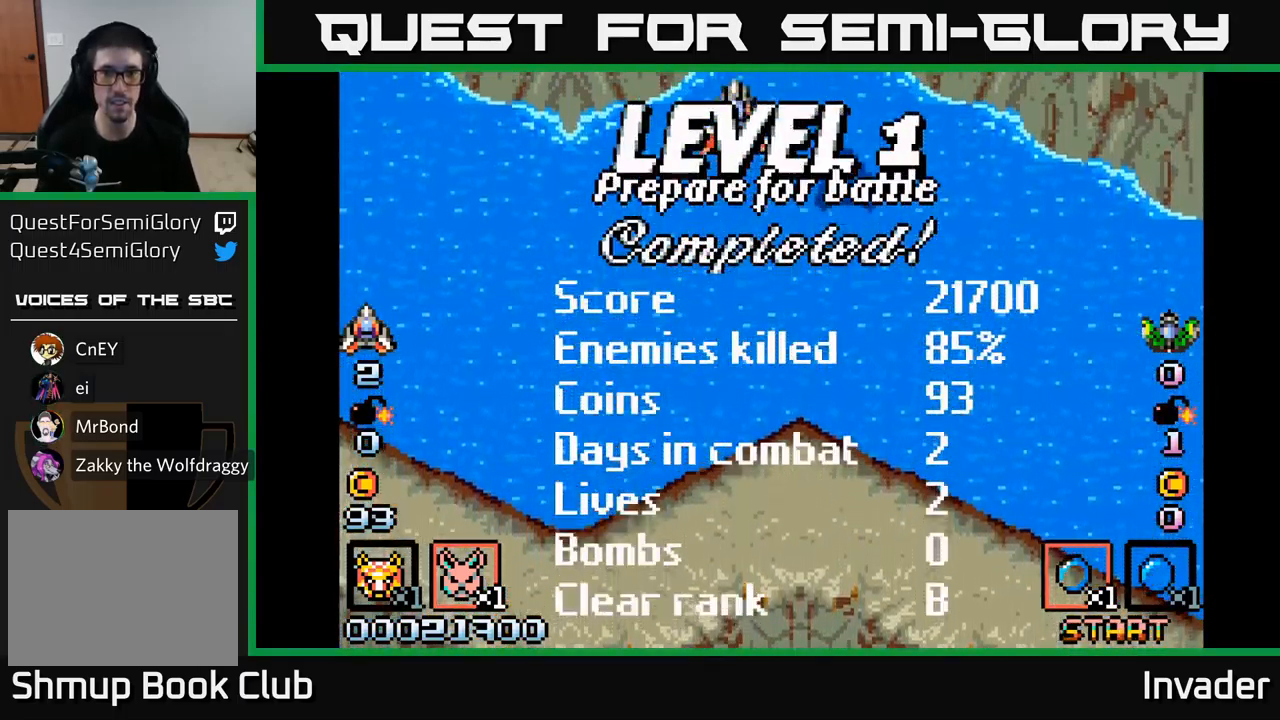
{"buttons": [], "right_stick": "center", "events": []}
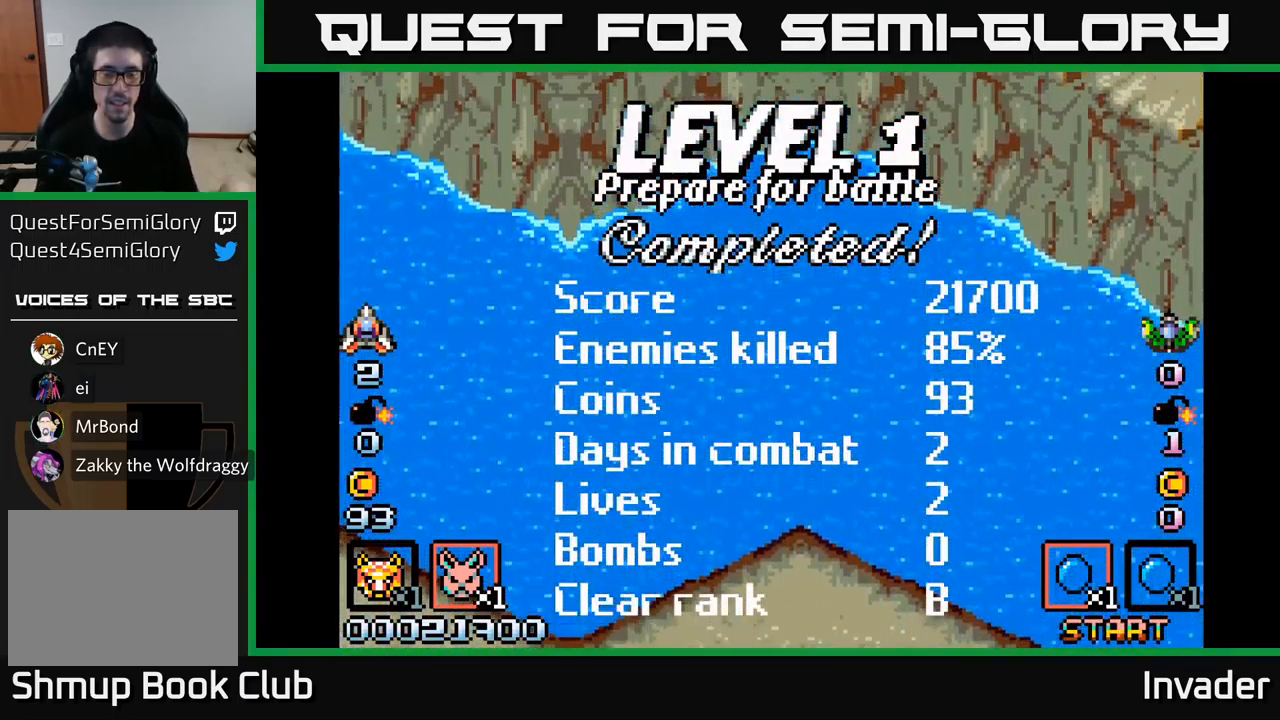
{"buttons": [], "right_stick": "center", "events": []}
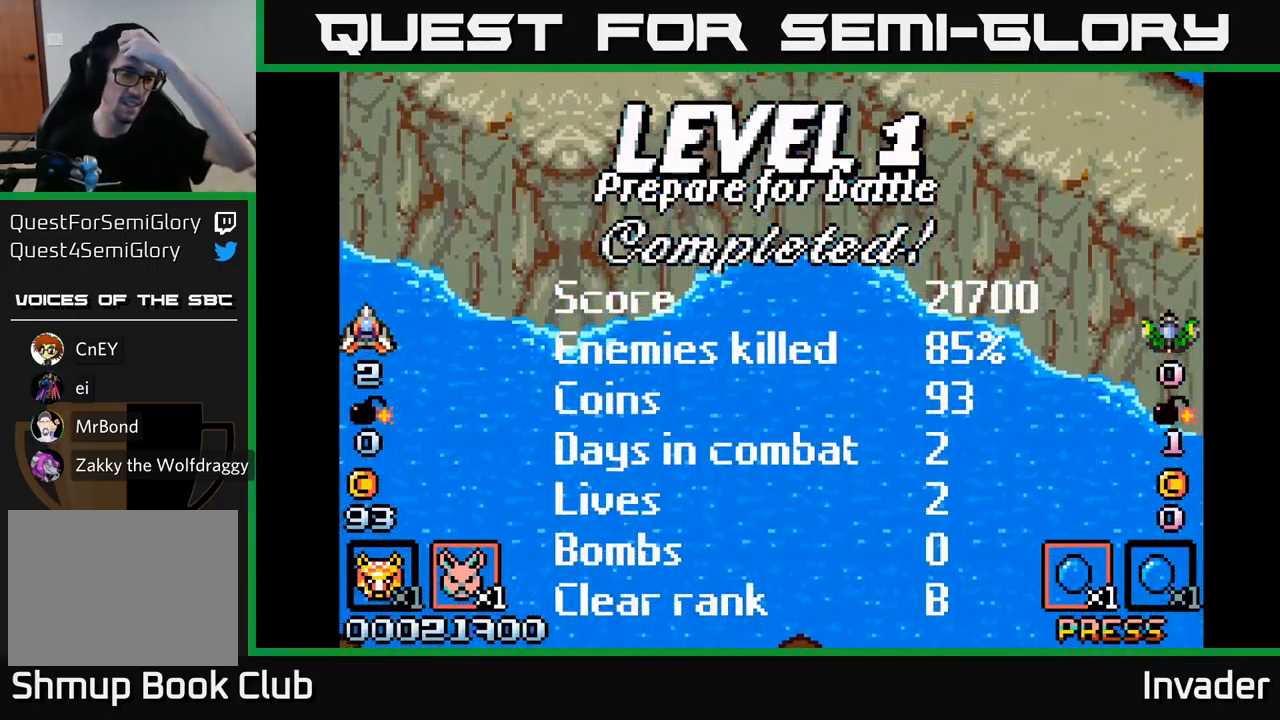
{"buttons": [], "right_stick": "center", "events": []}
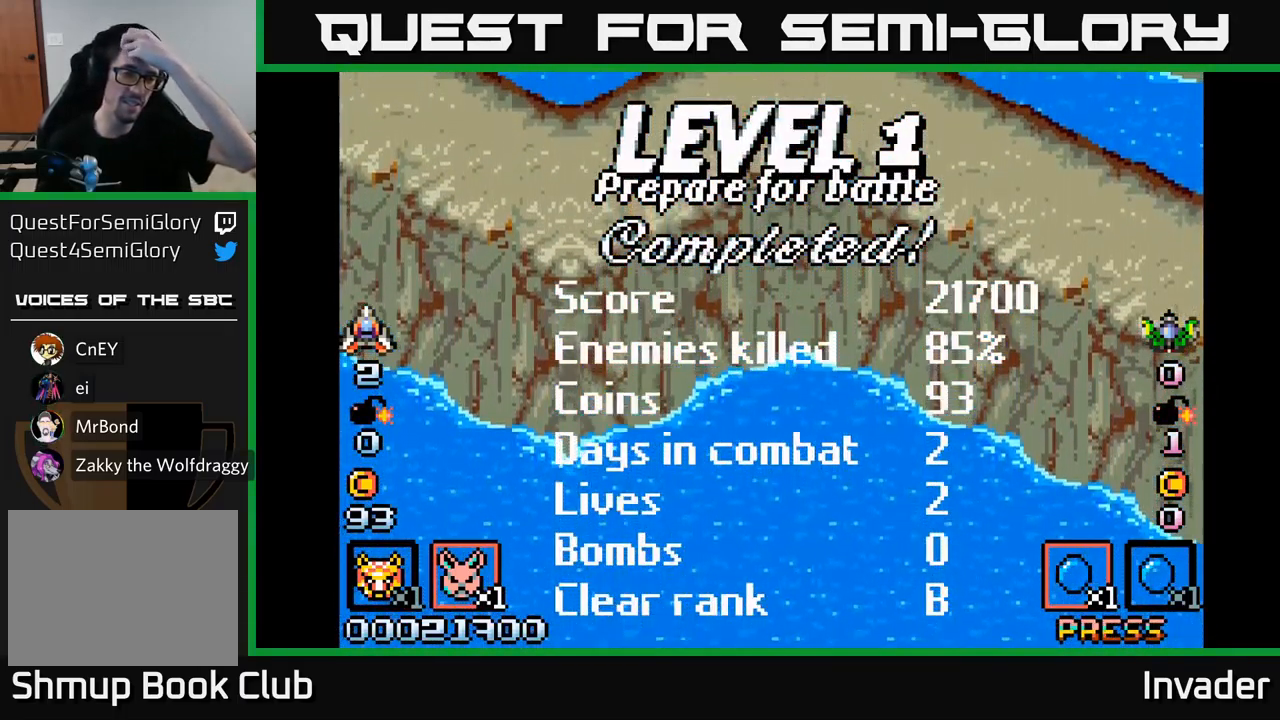
{"buttons": [], "right_stick": "center", "events": []}
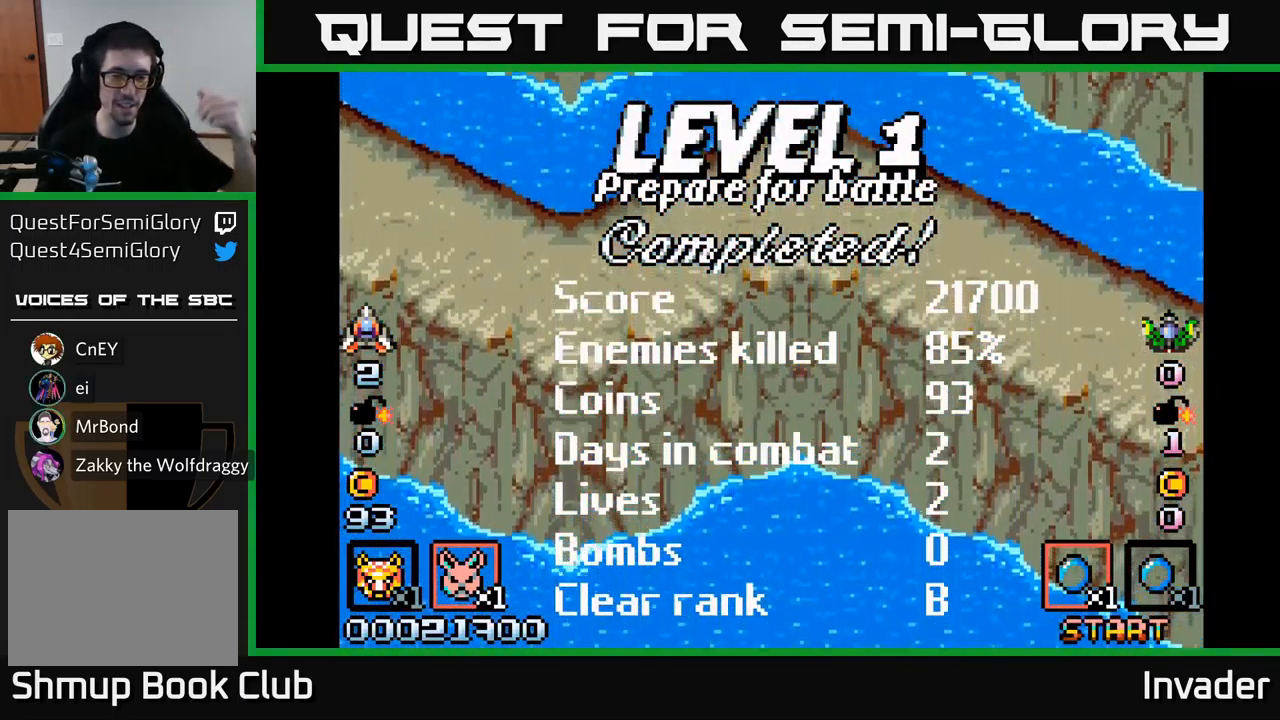
{"buttons": [], "right_stick": "center", "events": []}
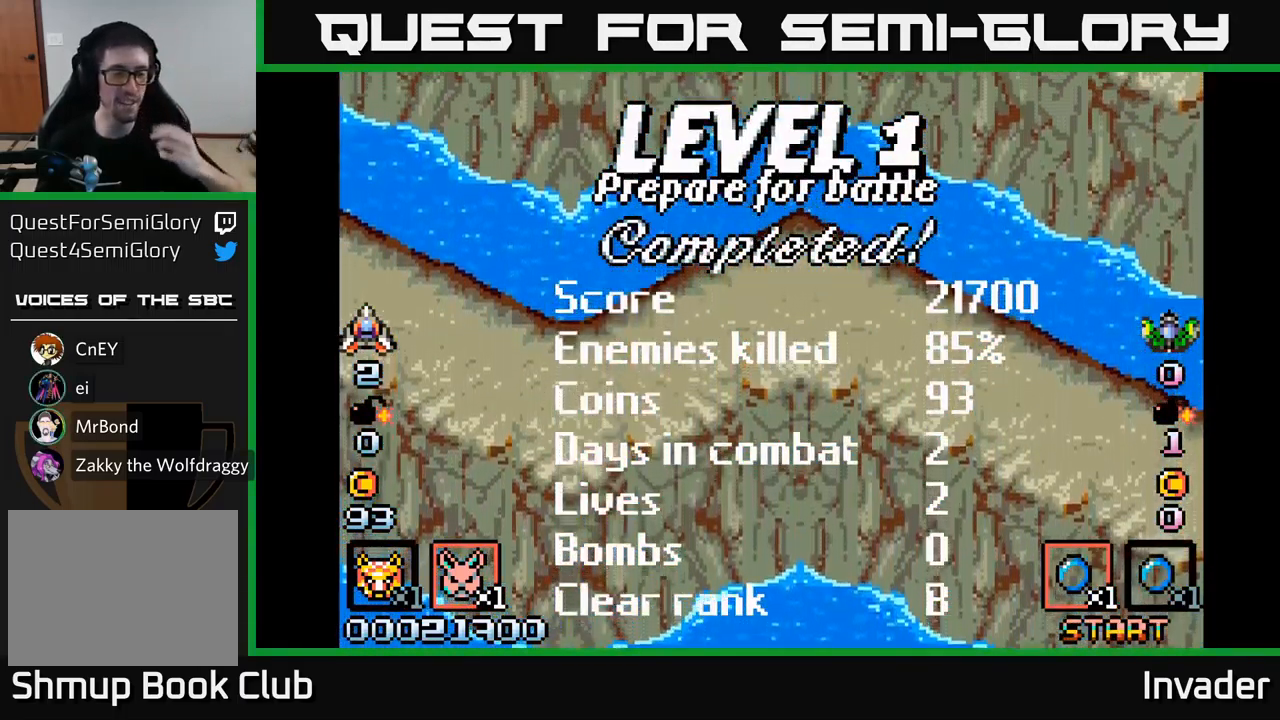
{"buttons": [], "right_stick": "center", "events": []}
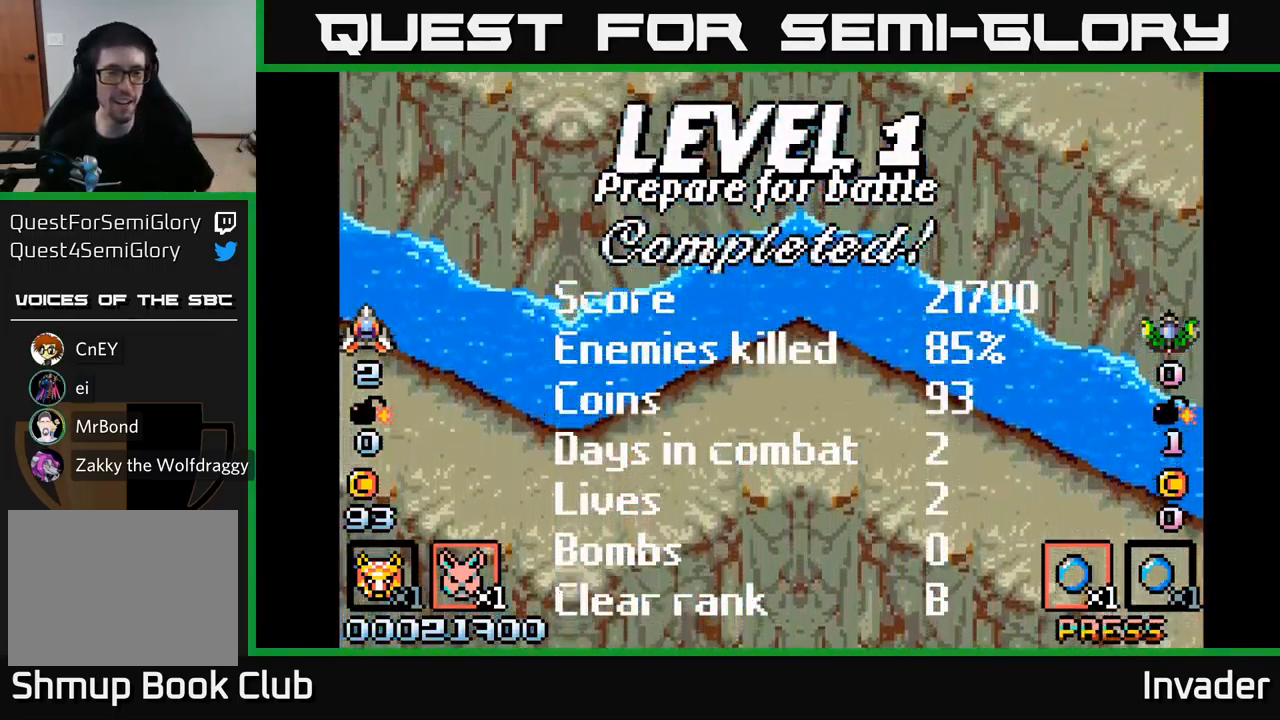
{"buttons": [], "right_stick": "center", "events": []}
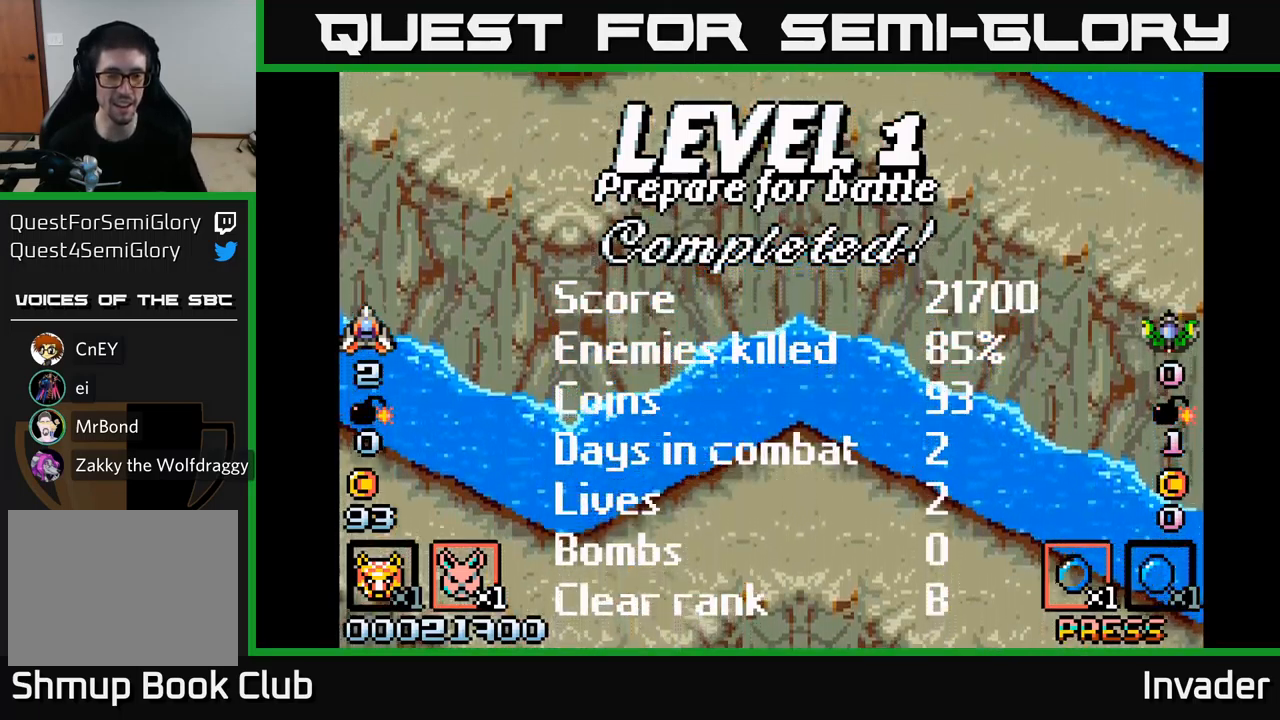
{"buttons": [], "right_stick": "center", "events": []}
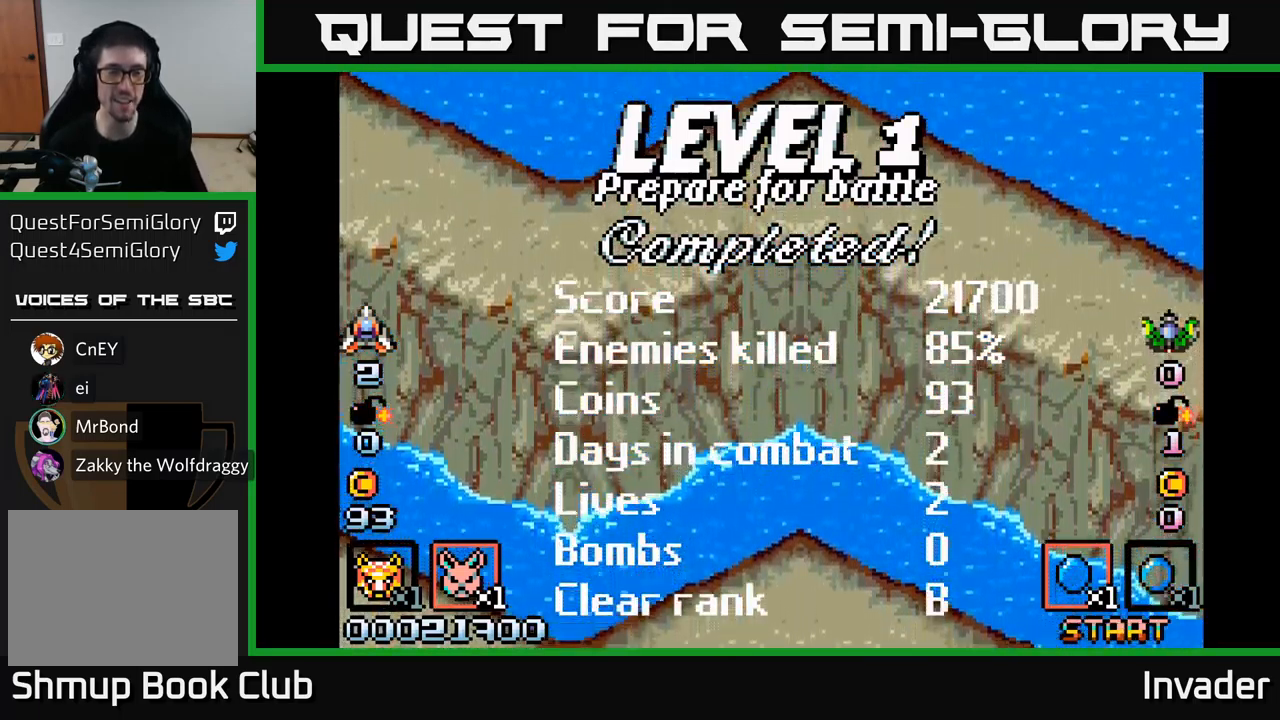
{"buttons": ["B"], "right_stick": "center", "events": [[467, "B", "down"]]}
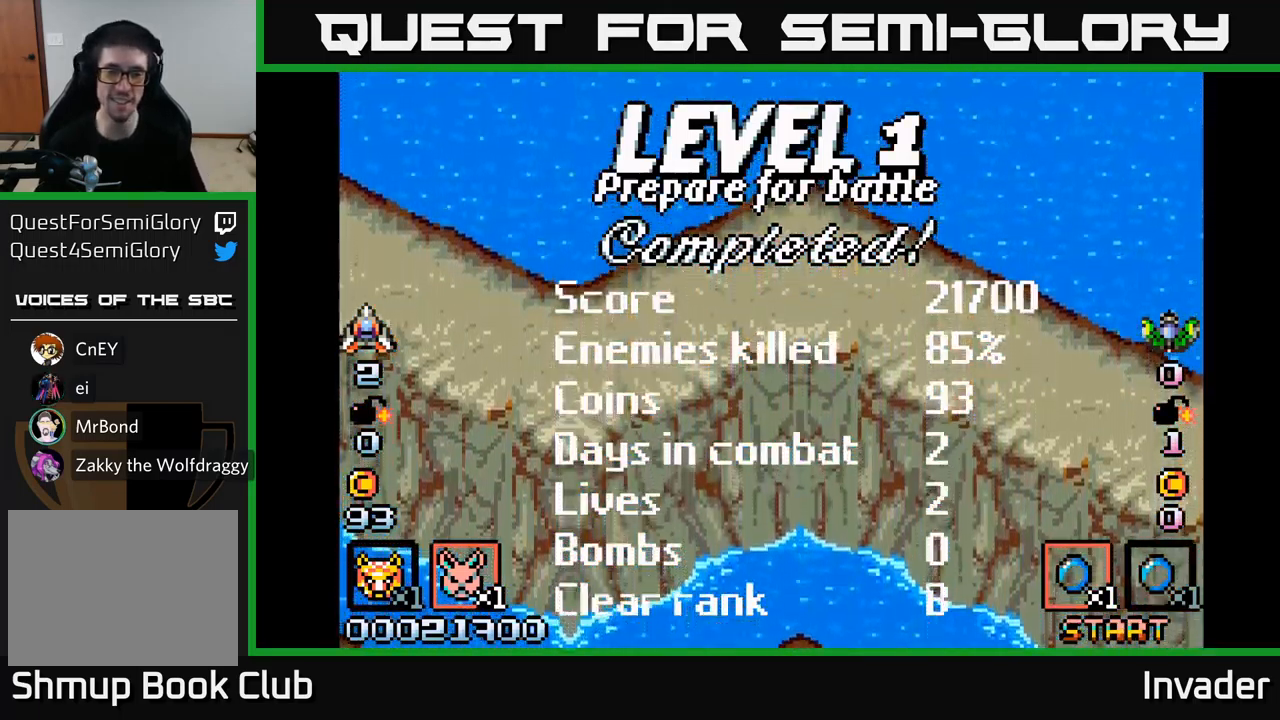
{"buttons": [], "right_stick": "center", "events": [[50, "B", "up"]]}
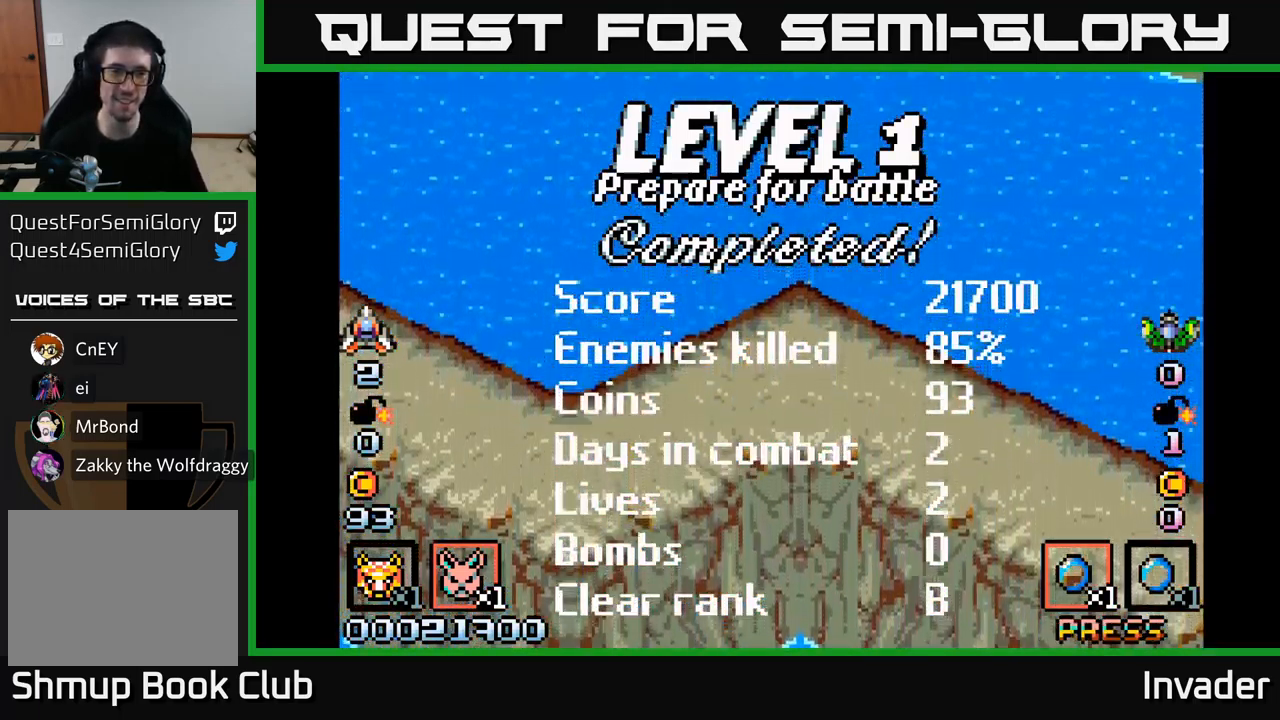
{"buttons": [], "right_stick": "center", "events": []}
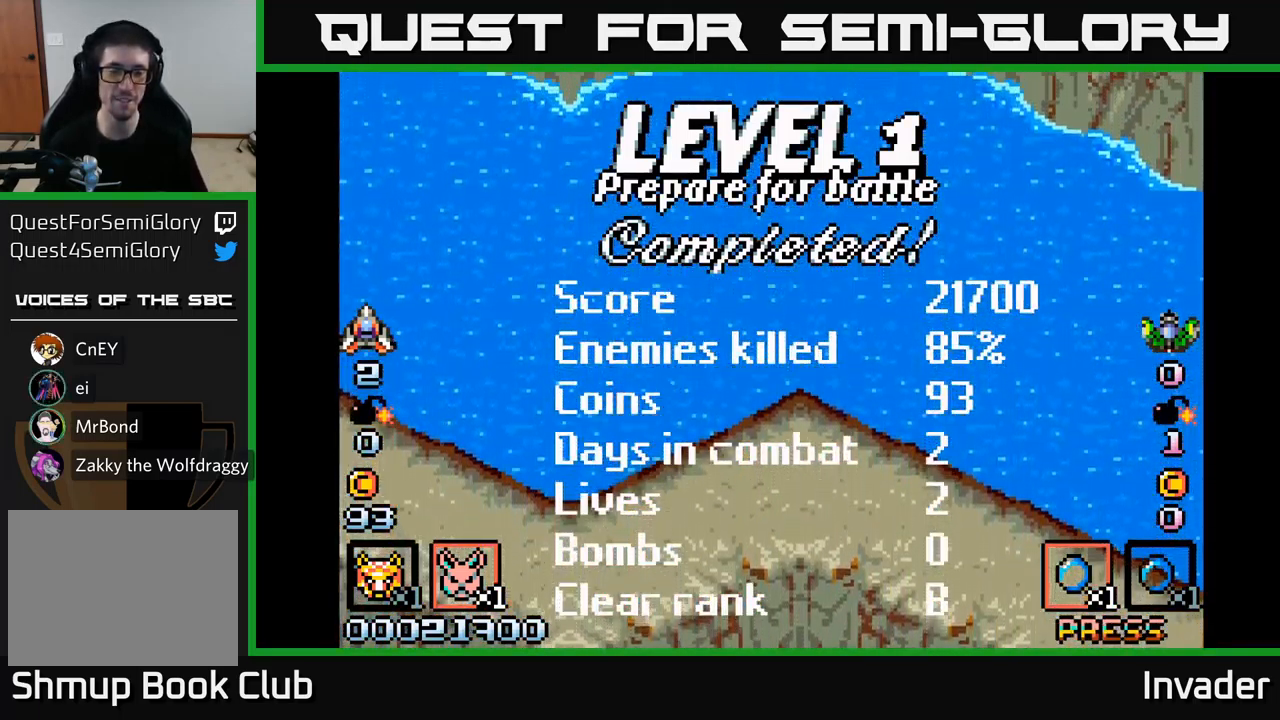
{"buttons": [], "right_stick": "center", "events": [[183, "B", "down"], [267, "B", "up"], [367, "B", "down"], [450, "B", "up"]]}
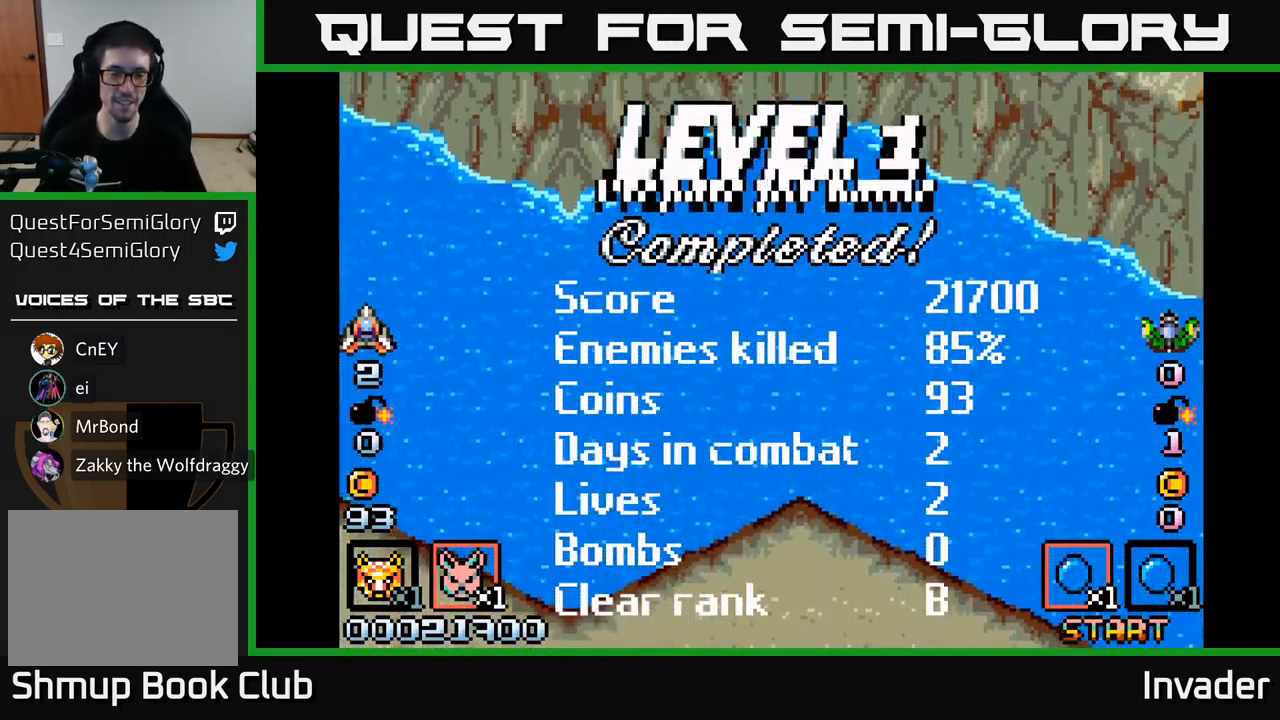
{"buttons": [], "right_stick": "center", "events": [[67, "B", "down"], [167, "B", "up"], [283, "B", "down"], [400, "B", "up"]]}